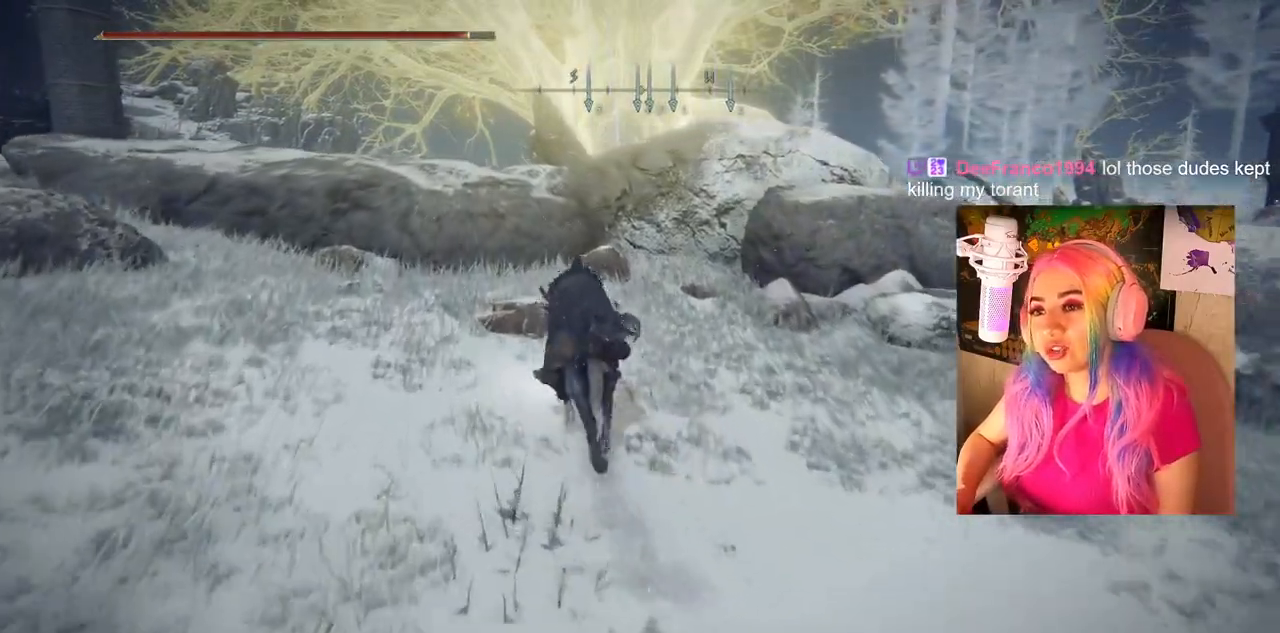
Gameplay with a controller (PlayStation layout); each line is a JSON object with the inputs held at the frame after it. "events" lists button and stick changes between this image and that frame as [ms after this image, input, new state], when the widget could be followed in between.
{"buttons": [], "left_stick": "up", "right_stick": "center", "events": [[200, "CIRCLE", "up"]]}
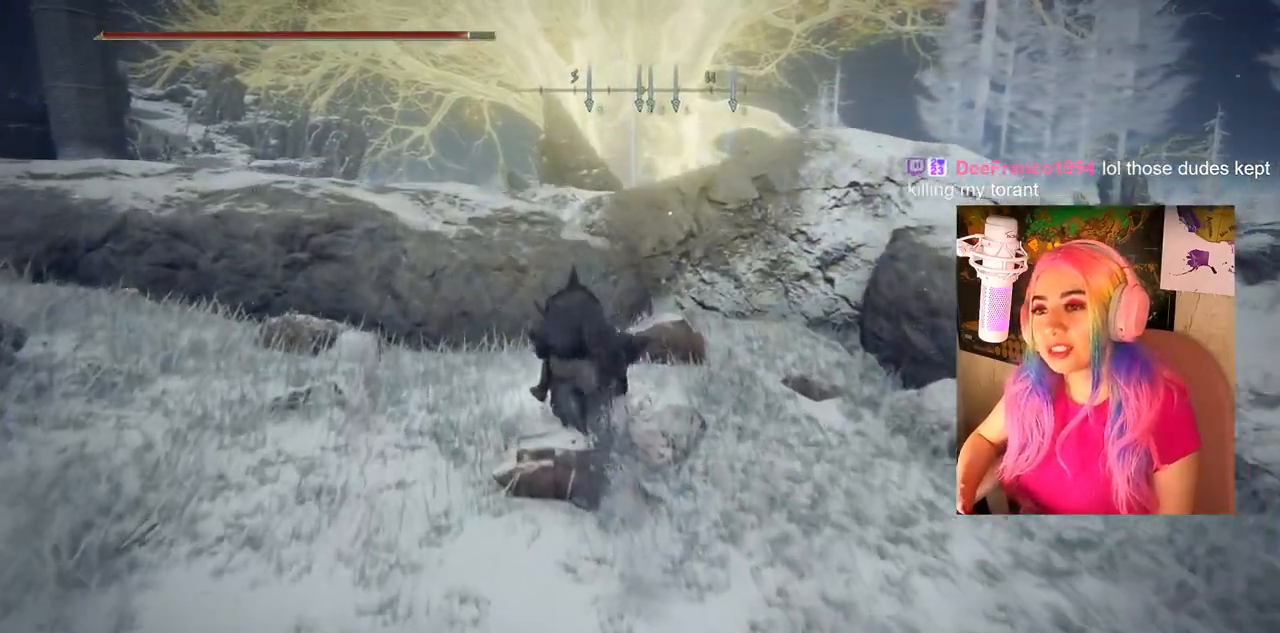
{"buttons": [], "left_stick": "up", "right_stick": "down-right", "events": [[50, "CROSS", "down"], [167, "CROSS", "up"], [250, "CROSS", "down"], [333, "CROSS", "up"], [483, "right_stick", "down-right"]]}
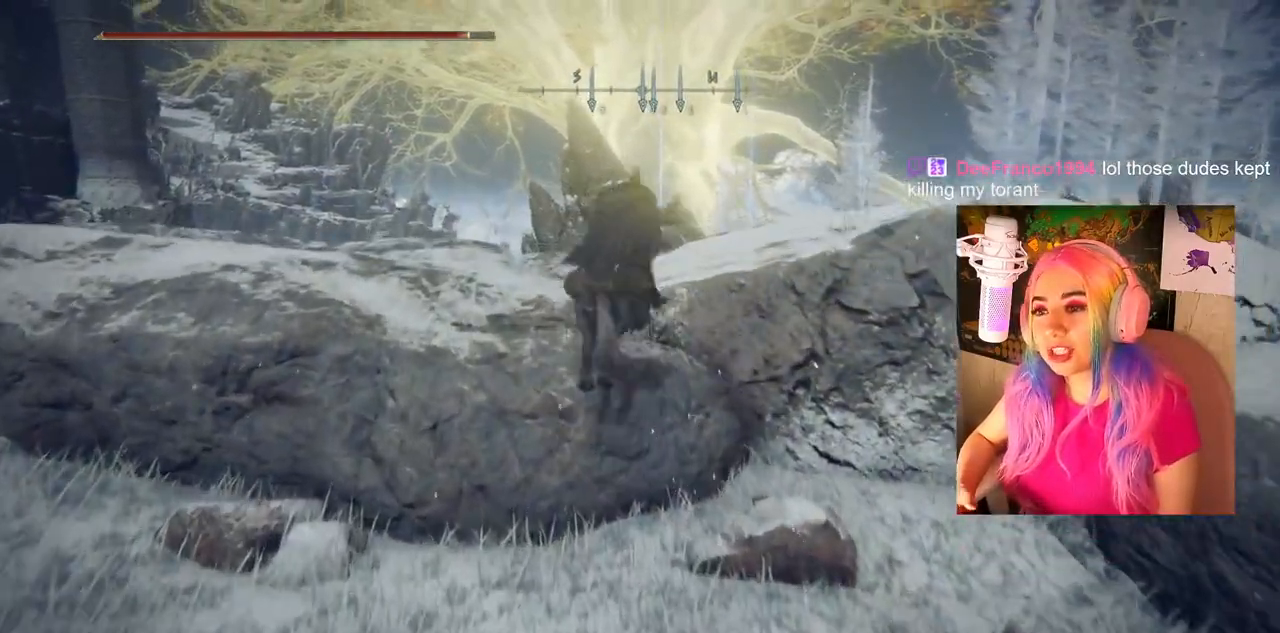
{"buttons": [], "left_stick": "up", "right_stick": "down-right", "events": []}
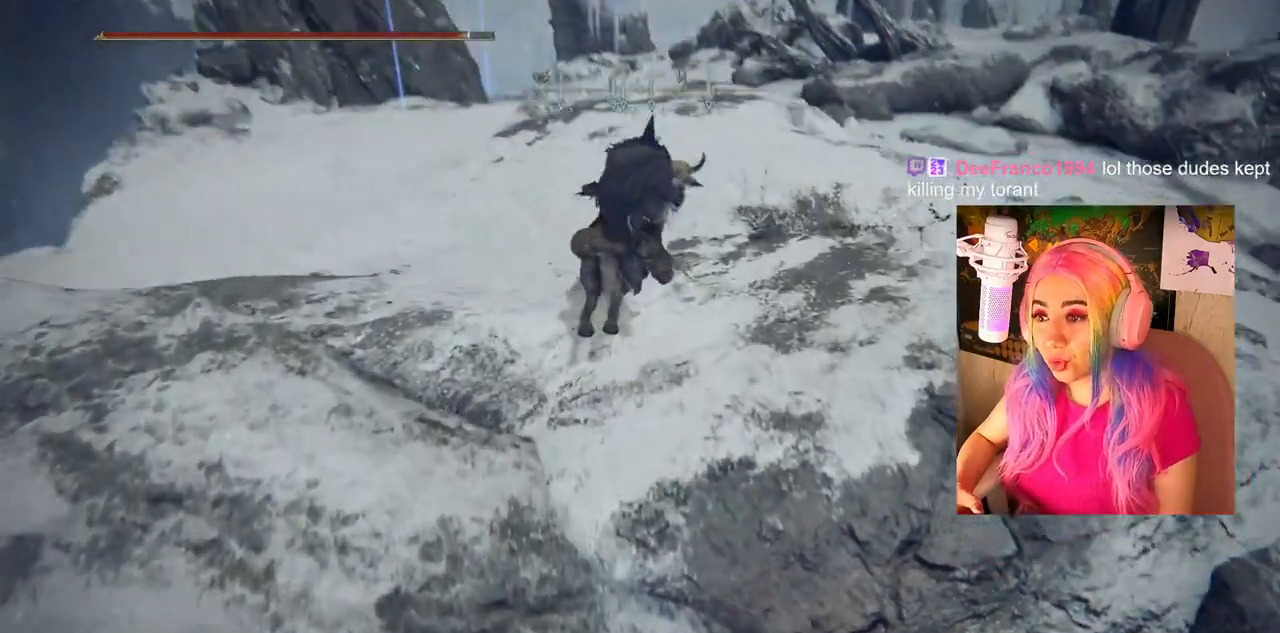
{"buttons": ["CIRCLE"], "left_stick": "up", "right_stick": "center", "events": [[100, "right_stick", "center"], [367, "CIRCLE", "down"]]}
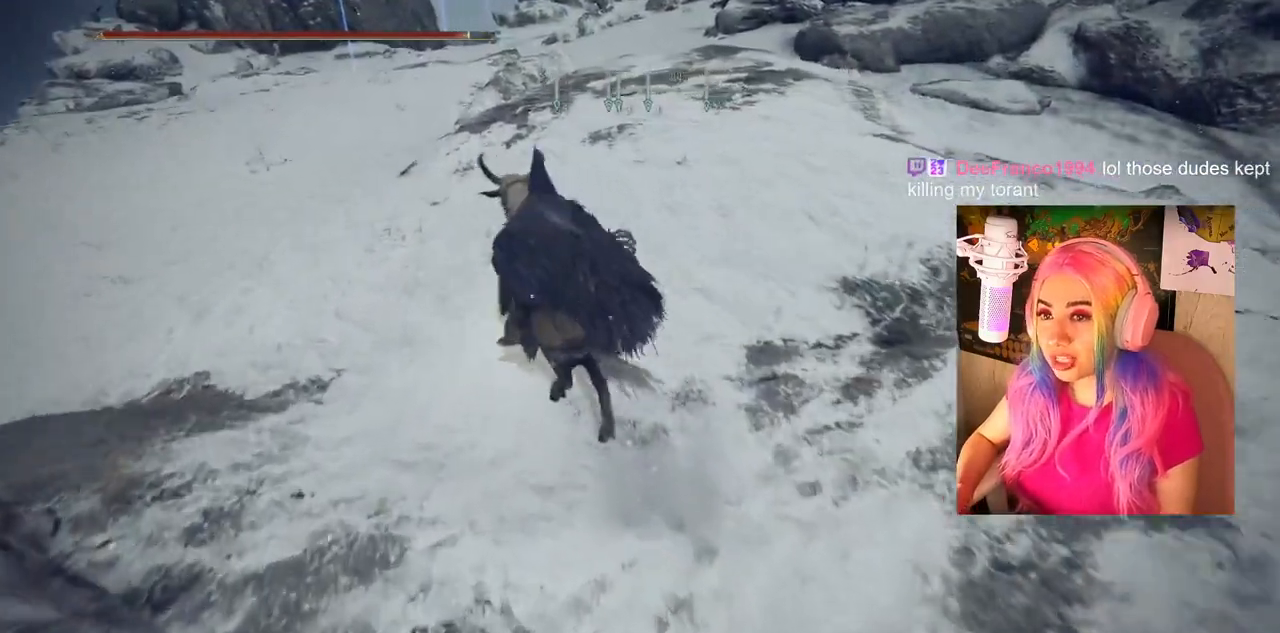
{"buttons": ["CIRCLE"], "left_stick": "up", "right_stick": "center", "events": []}
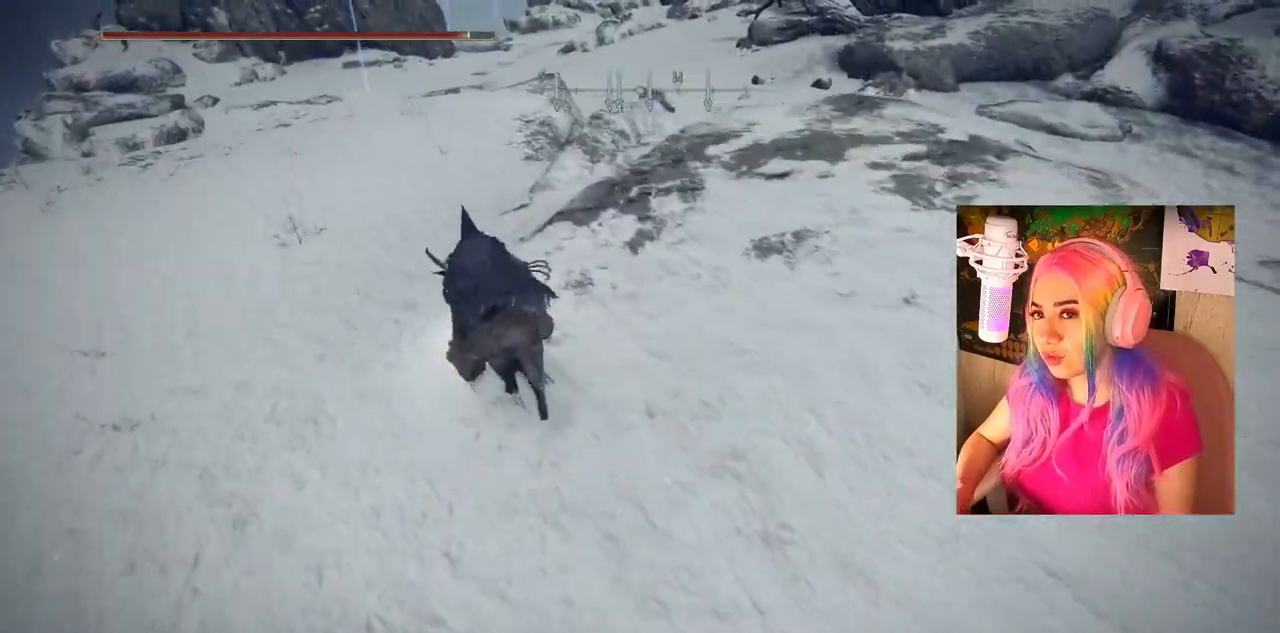
{"buttons": ["CIRCLE"], "left_stick": "up", "right_stick": "center", "events": []}
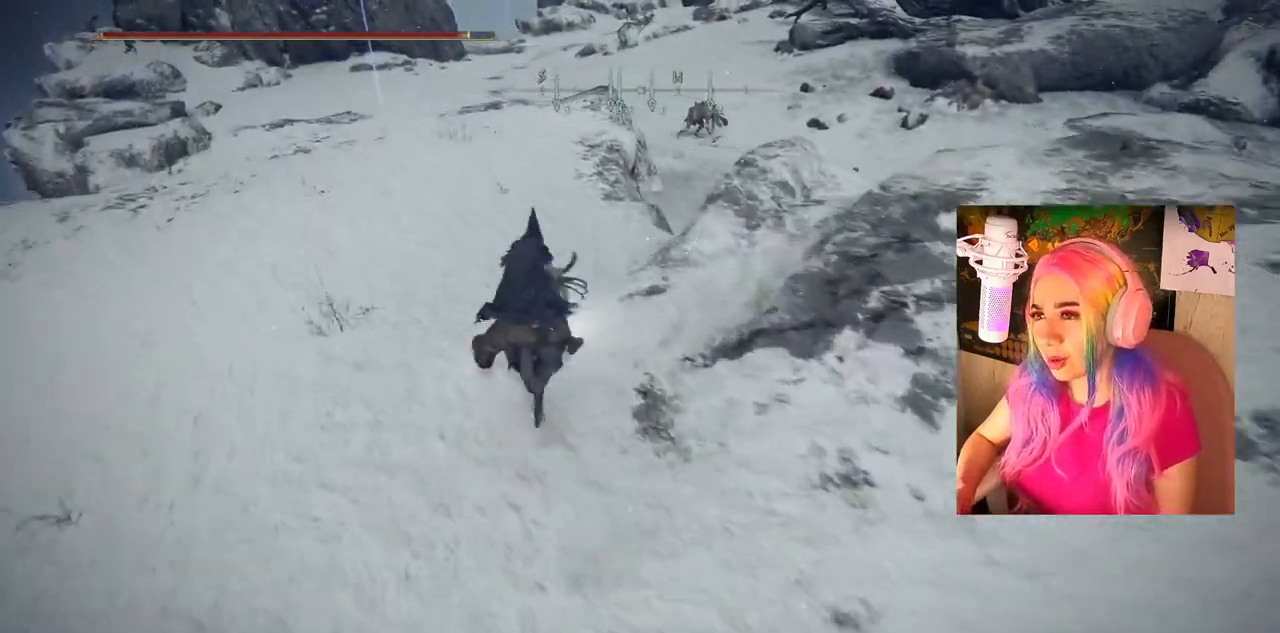
{"buttons": ["CIRCLE"], "left_stick": "up", "right_stick": "center", "events": []}
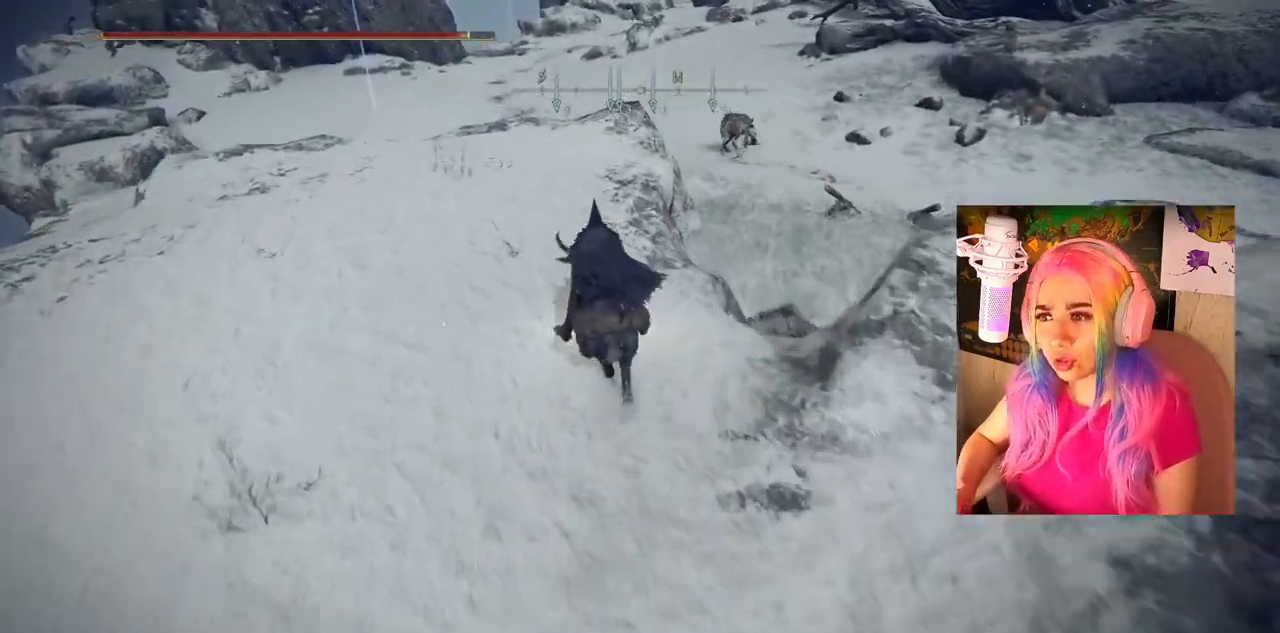
{"buttons": [], "left_stick": "up", "right_stick": "center", "events": [[350, "CIRCLE", "up"]]}
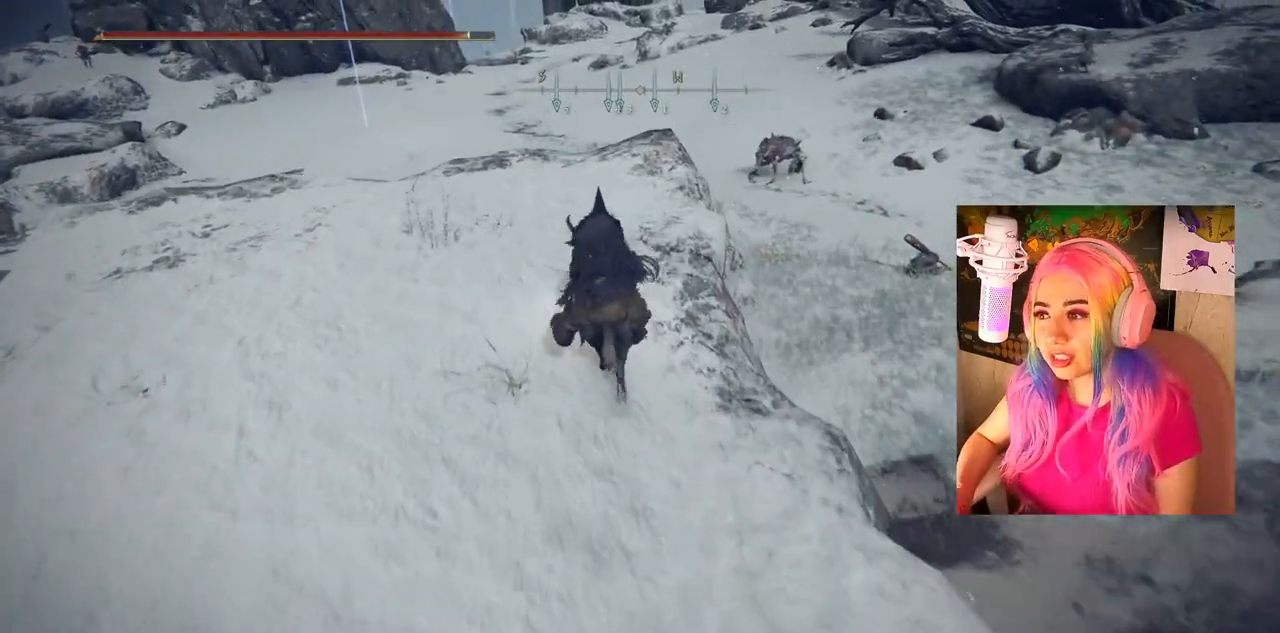
{"buttons": [], "left_stick": "up", "right_stick": "center", "events": []}
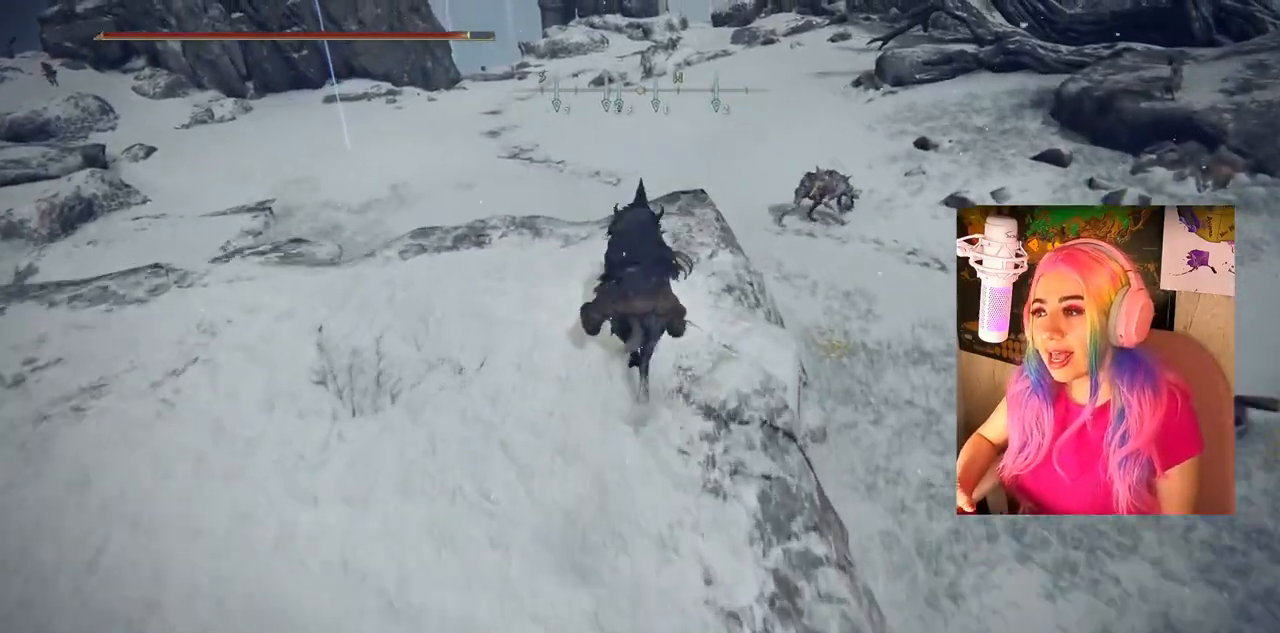
{"buttons": [], "left_stick": "up", "right_stick": "center", "events": [[150, "right_stick", "down-left"], [383, "right_stick", "center"]]}
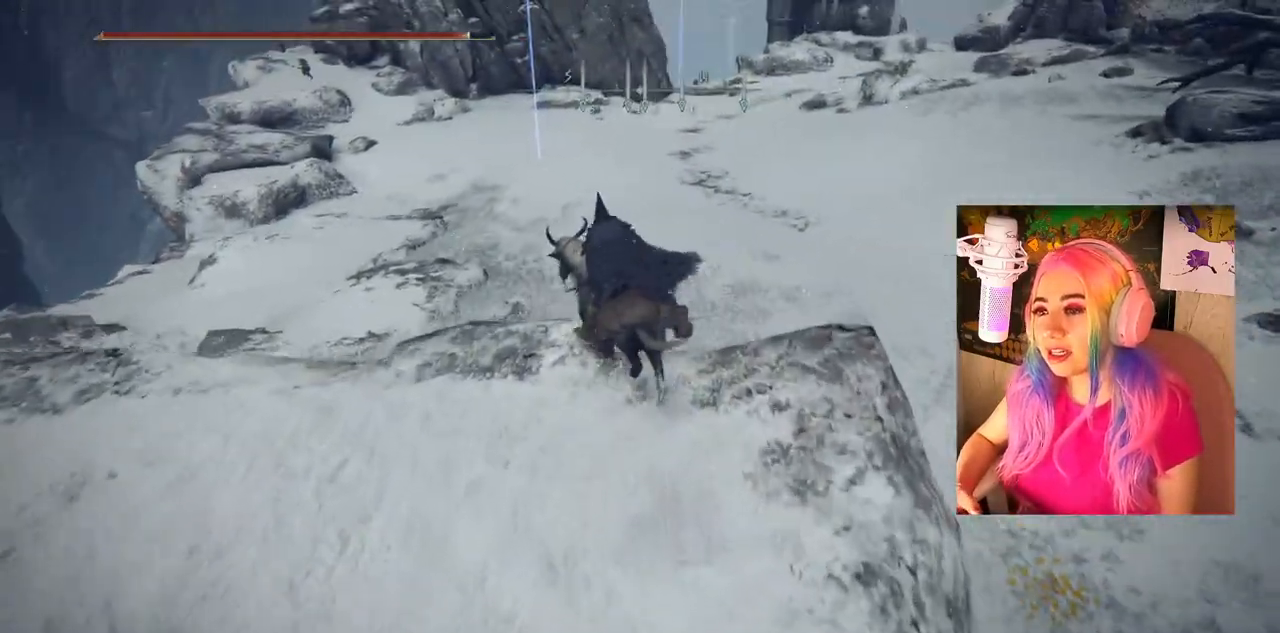
{"buttons": [], "left_stick": "up", "right_stick": "center", "events": []}
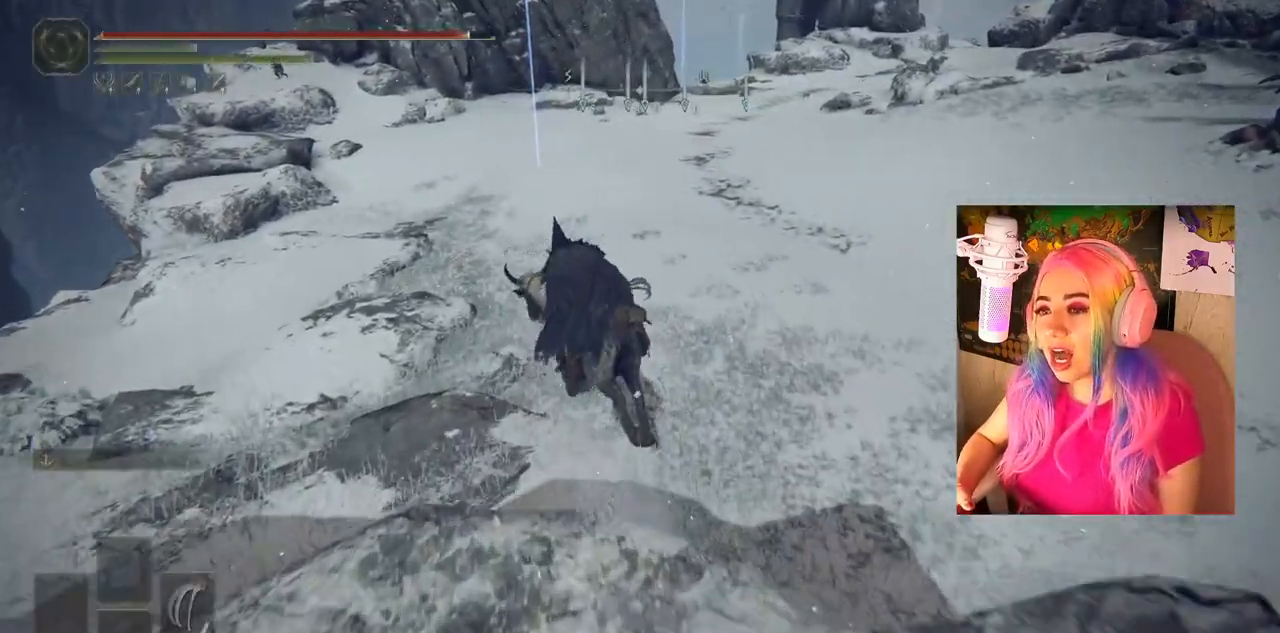
{"buttons": [], "left_stick": "up", "right_stick": "center", "events": [[133, "right_stick", "down-left"], [200, "right_stick", "left"], [333, "right_stick", "center"]]}
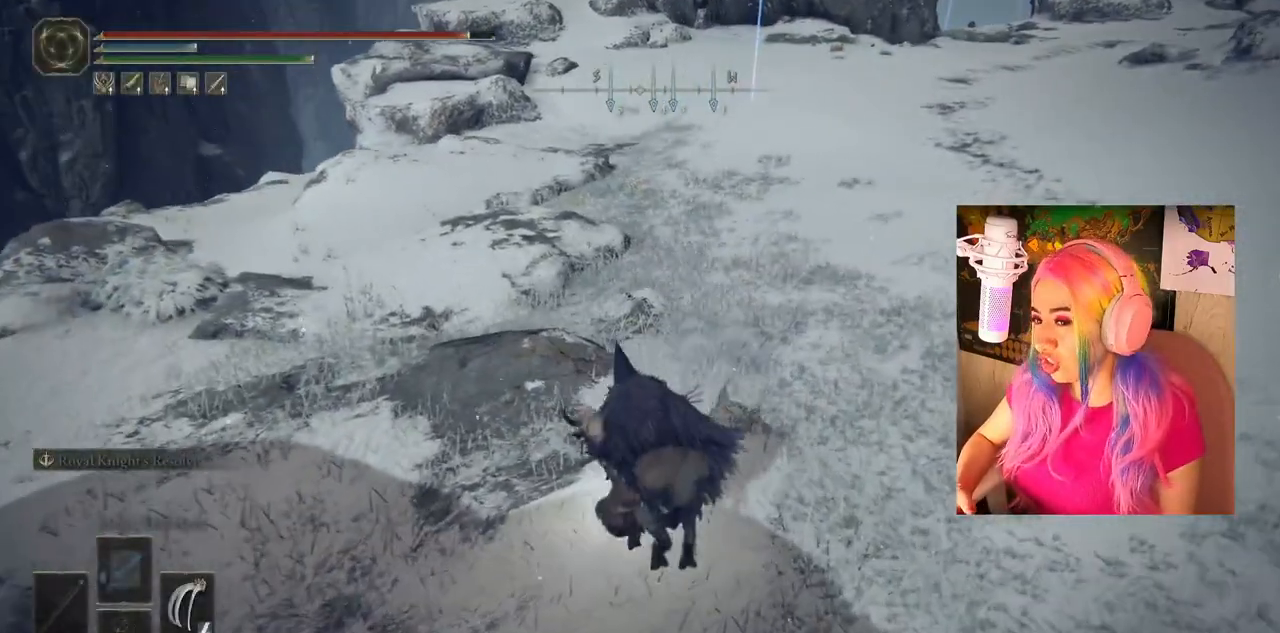
{"buttons": ["CIRCLE"], "left_stick": "up", "right_stick": "center", "events": [[83, "CIRCLE", "down"]]}
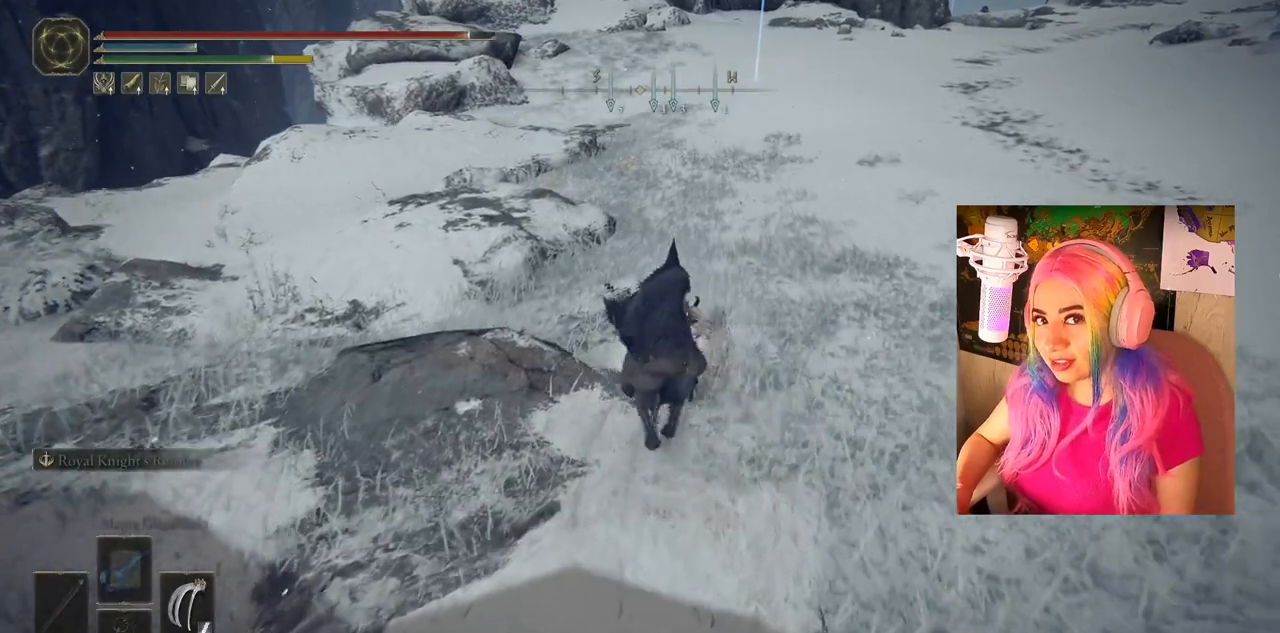
{"buttons": ["CIRCLE"], "left_stick": "up", "right_stick": "center", "events": []}
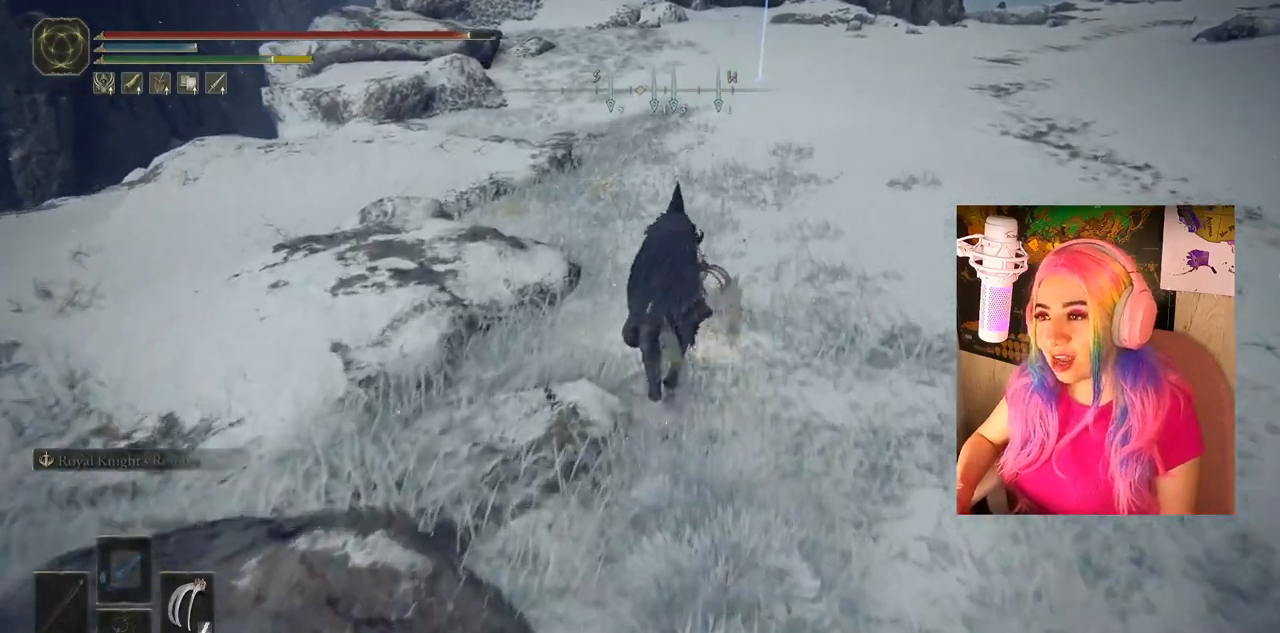
{"buttons": ["CIRCLE"], "left_stick": "up", "right_stick": "center", "events": []}
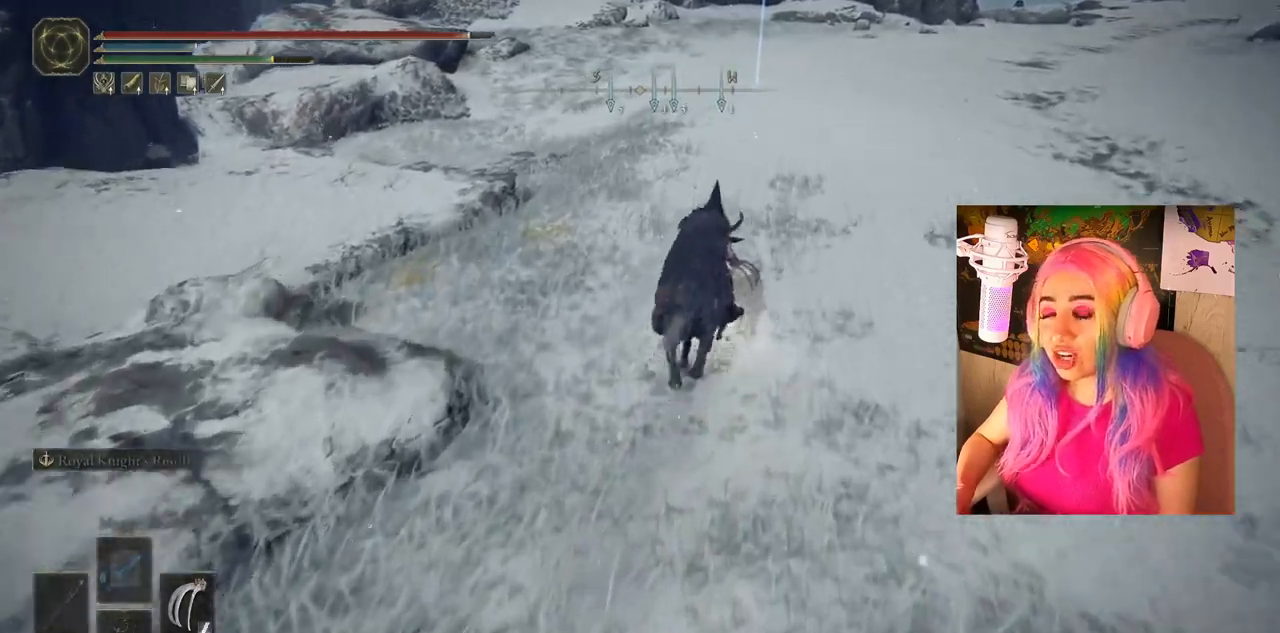
{"buttons": ["CIRCLE"], "left_stick": "up", "right_stick": "center", "events": []}
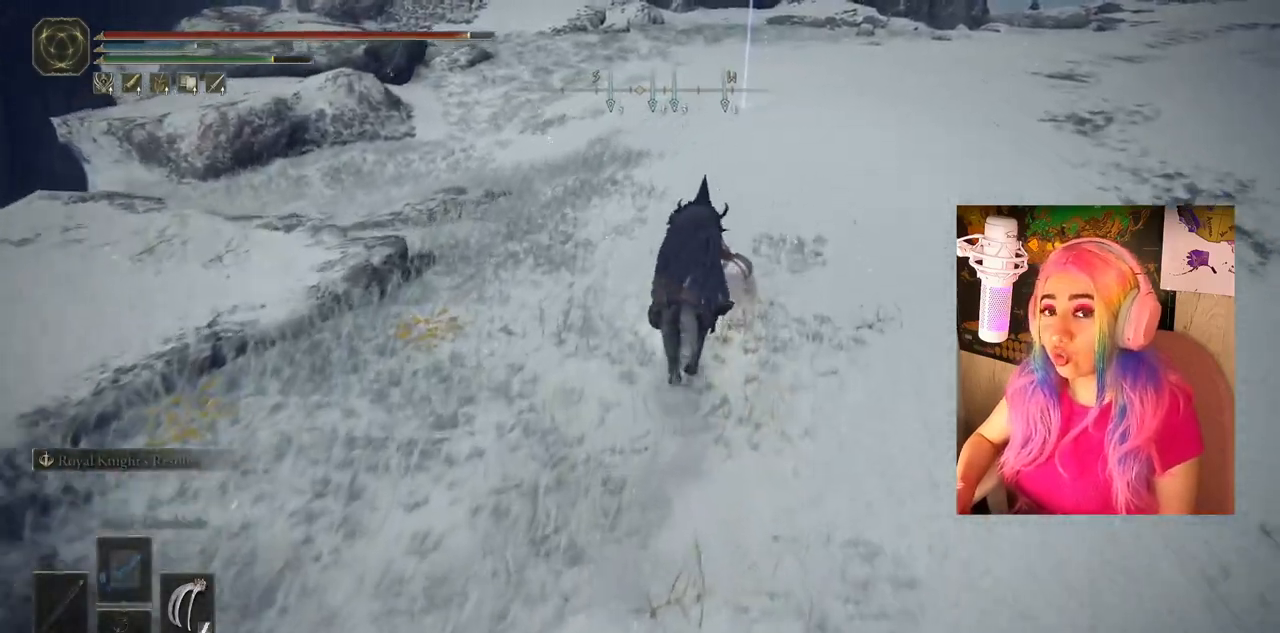
{"buttons": [], "left_stick": "up", "right_stick": "center", "events": [[300, "CIRCLE", "up"]]}
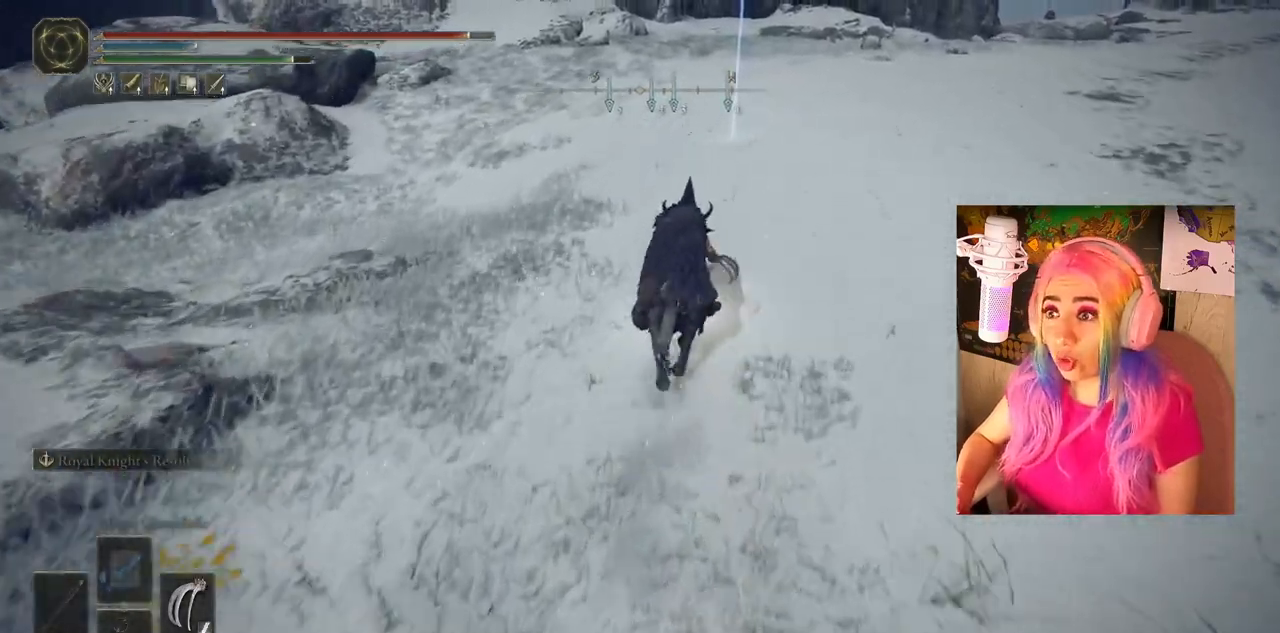
{"buttons": [], "left_stick": "up", "right_stick": "center", "events": []}
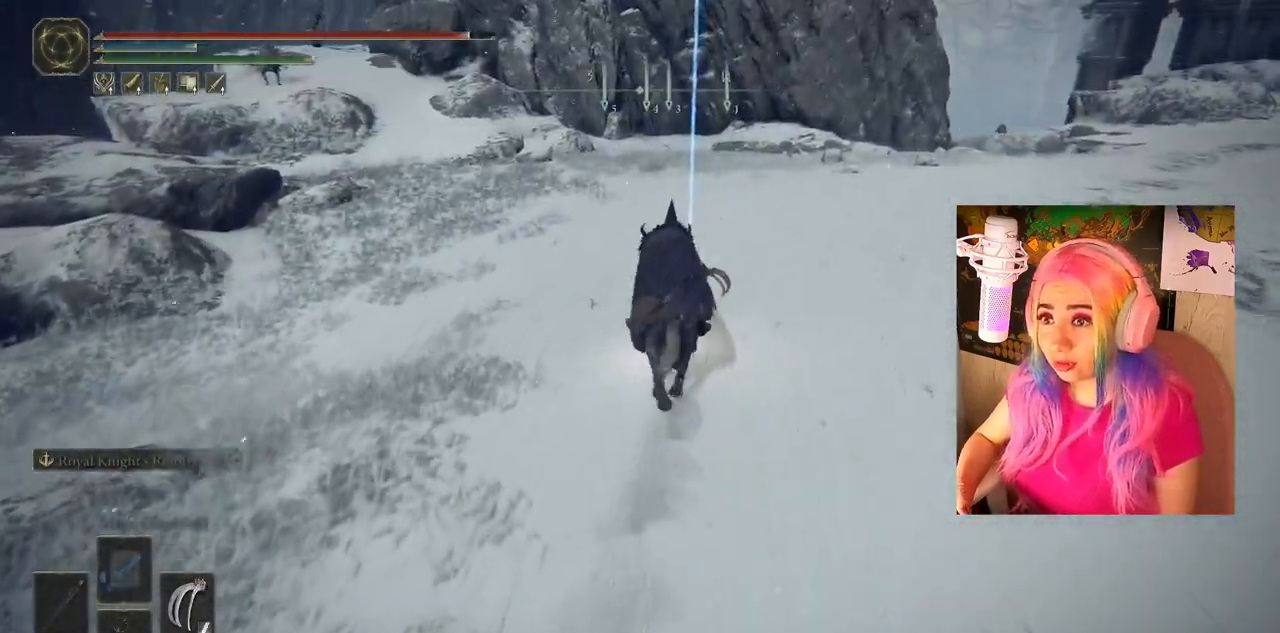
{"buttons": [], "left_stick": "up", "right_stick": "center", "events": []}
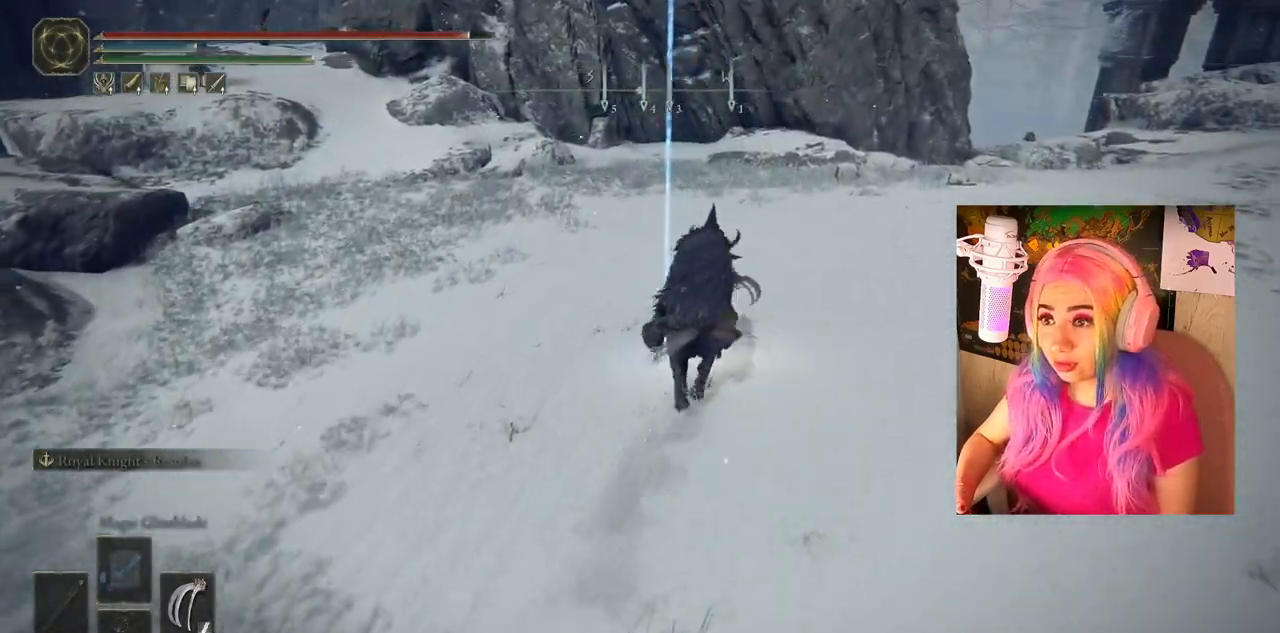
{"buttons": [], "left_stick": "center", "right_stick": "up-left", "events": [[317, "right_stick", "up-left"], [417, "left_stick", "center"]]}
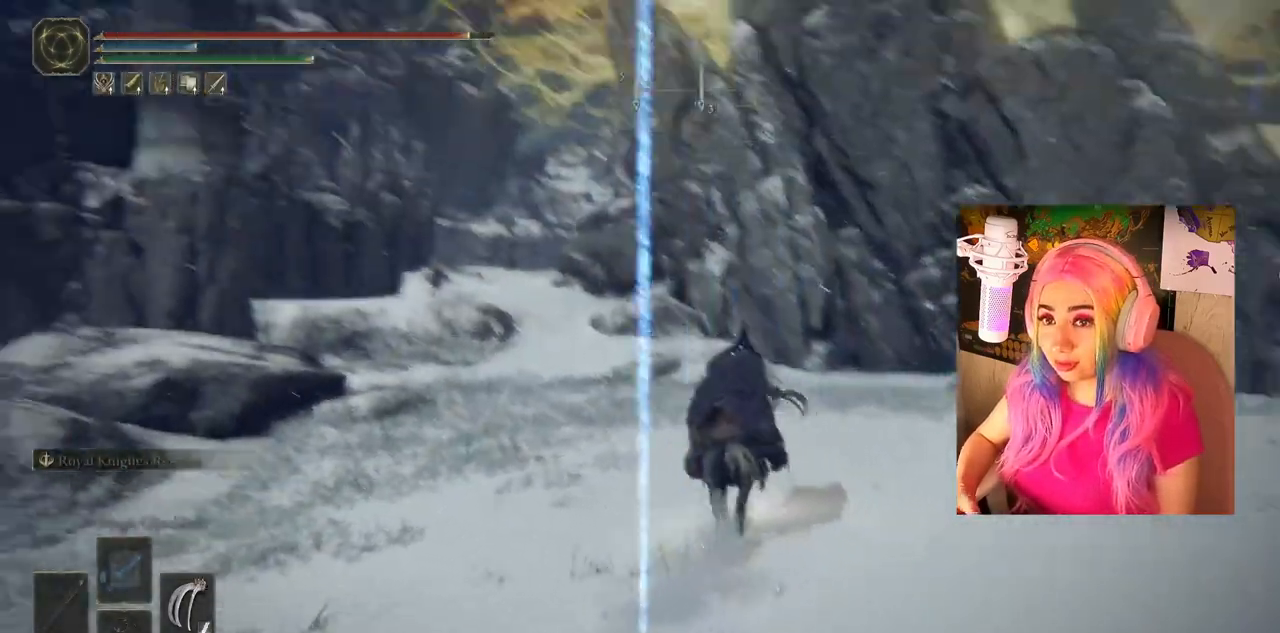
{"buttons": [], "left_stick": "up-left", "right_stick": "center", "events": [[83, "right_stick", "center"], [233, "left_stick", "up-left"]]}
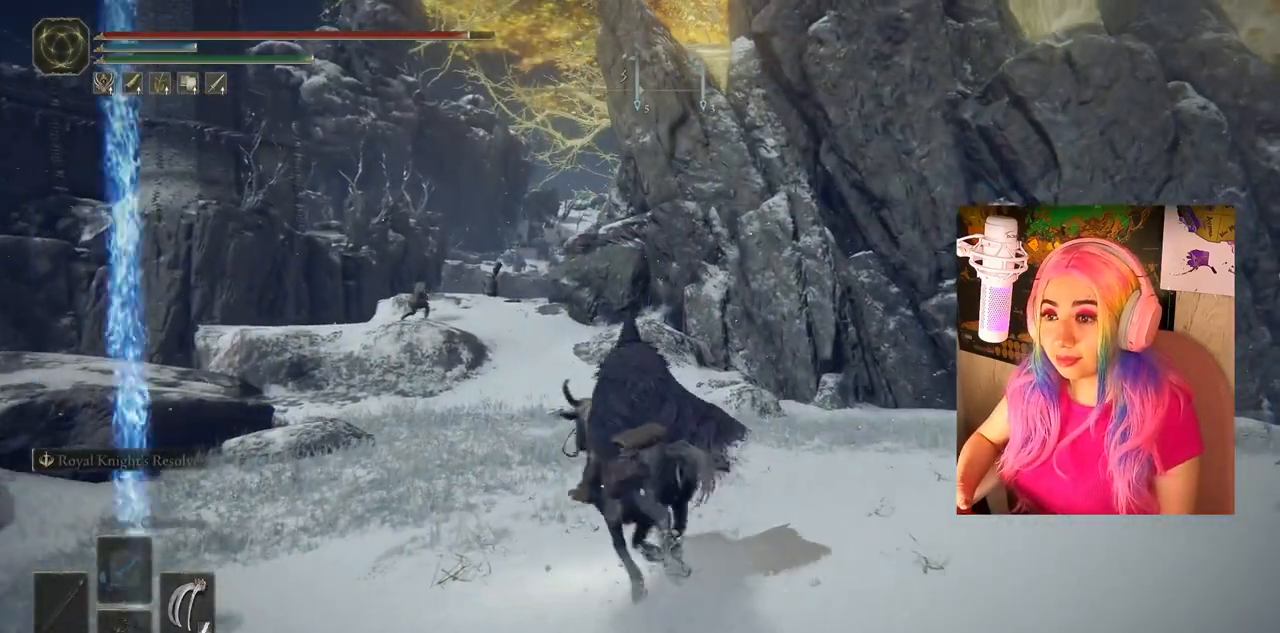
{"buttons": [], "left_stick": "up", "right_stick": "center", "events": [[200, "left_stick", "up"], [200, "right_stick", "down"], [283, "right_stick", "center"]]}
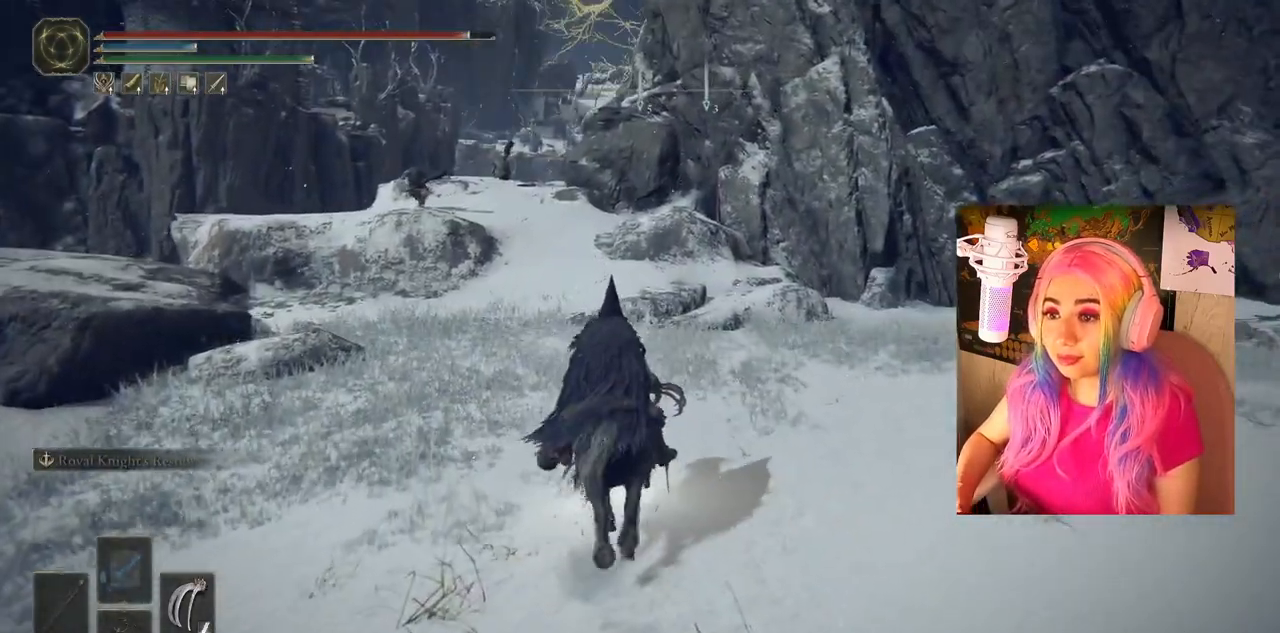
{"buttons": [], "left_stick": "up-right", "right_stick": "right", "events": [[233, "left_stick", "up-right"], [500, "right_stick", "right"]]}
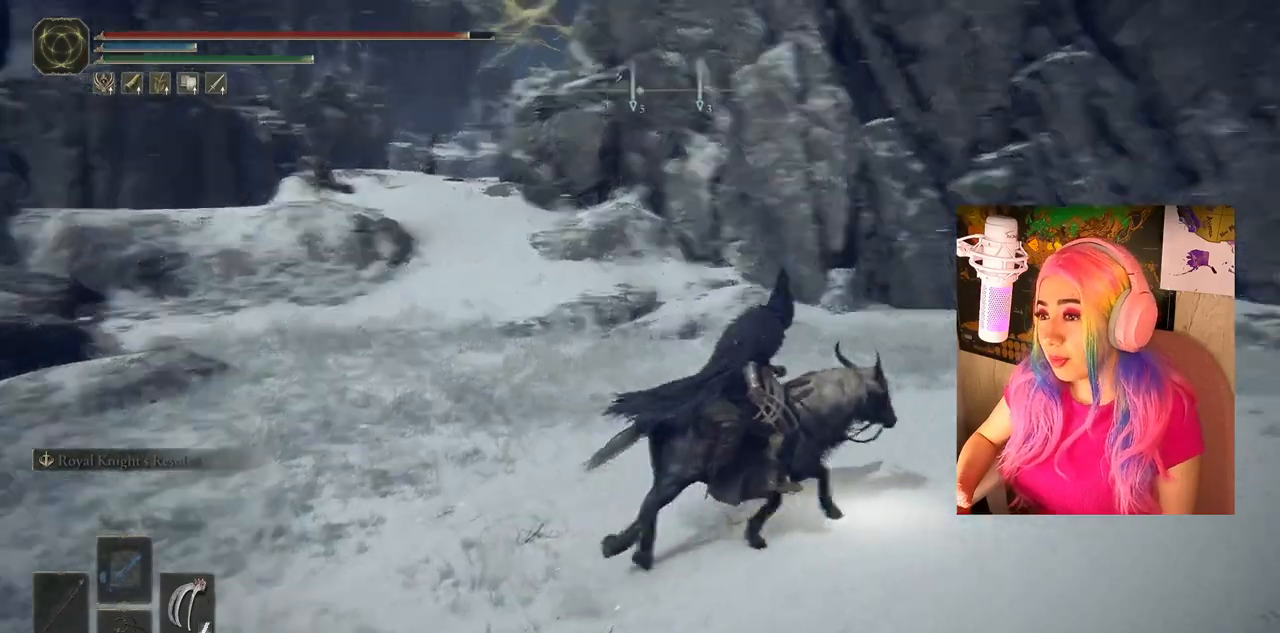
{"buttons": [], "left_stick": "up-right", "right_stick": "right", "events": []}
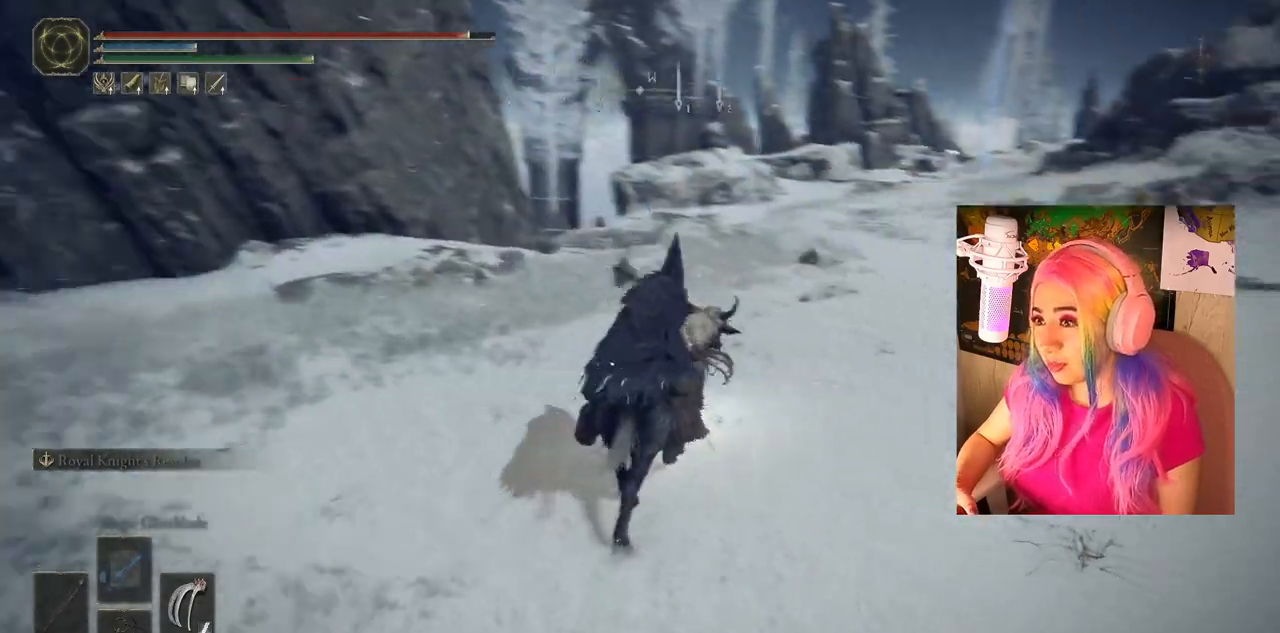
{"buttons": ["CIRCLE"], "left_stick": "up", "right_stick": "center", "events": [[17, "left_stick", "up"], [33, "right_stick", "center"], [283, "CIRCLE", "down"]]}
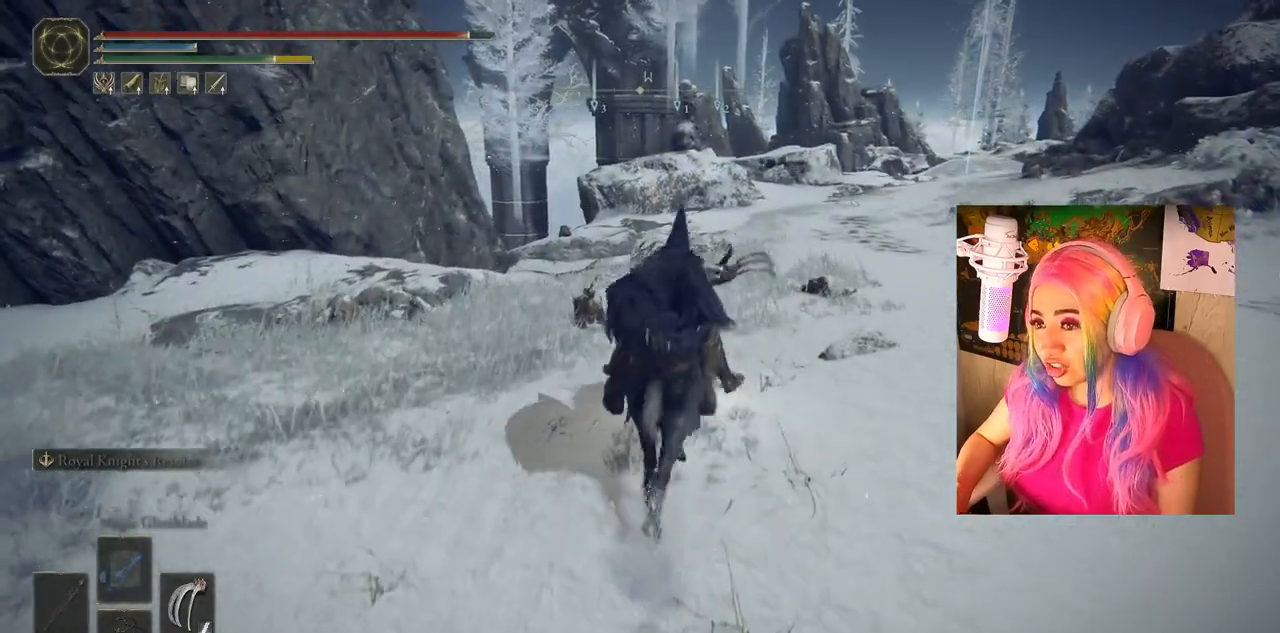
{"buttons": ["CIRCLE"], "left_stick": "up", "right_stick": "center", "events": []}
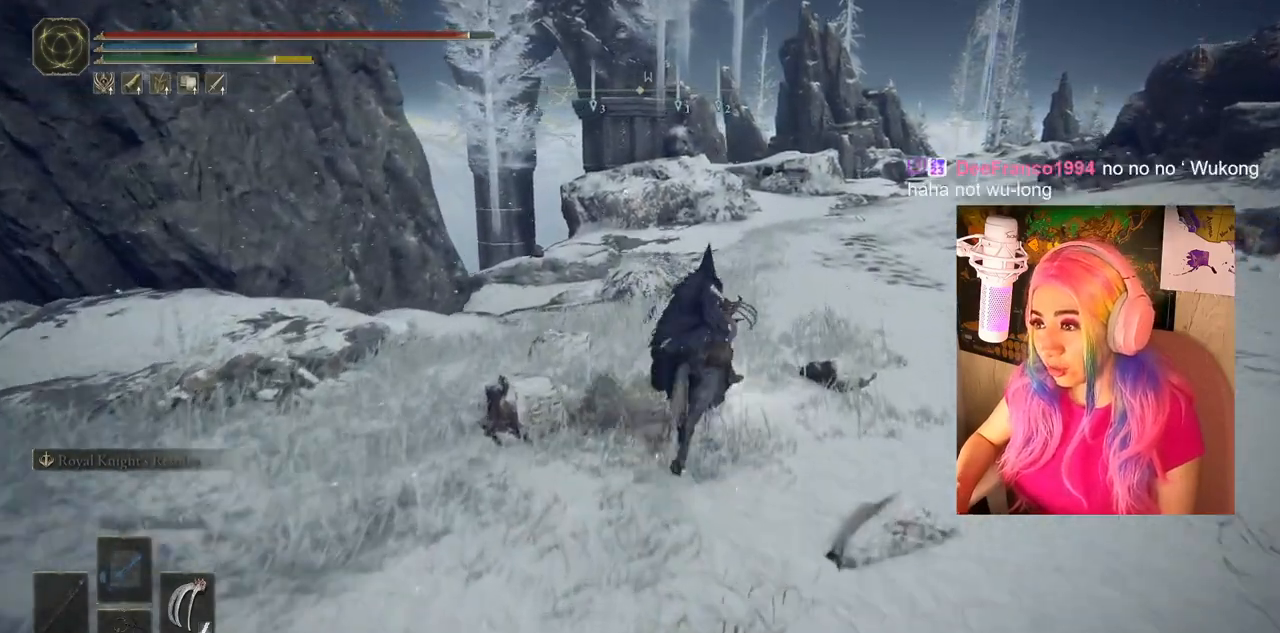
{"buttons": [], "left_stick": "up", "right_stick": "right", "events": [[183, "CIRCLE", "up"], [400, "right_stick", "right"]]}
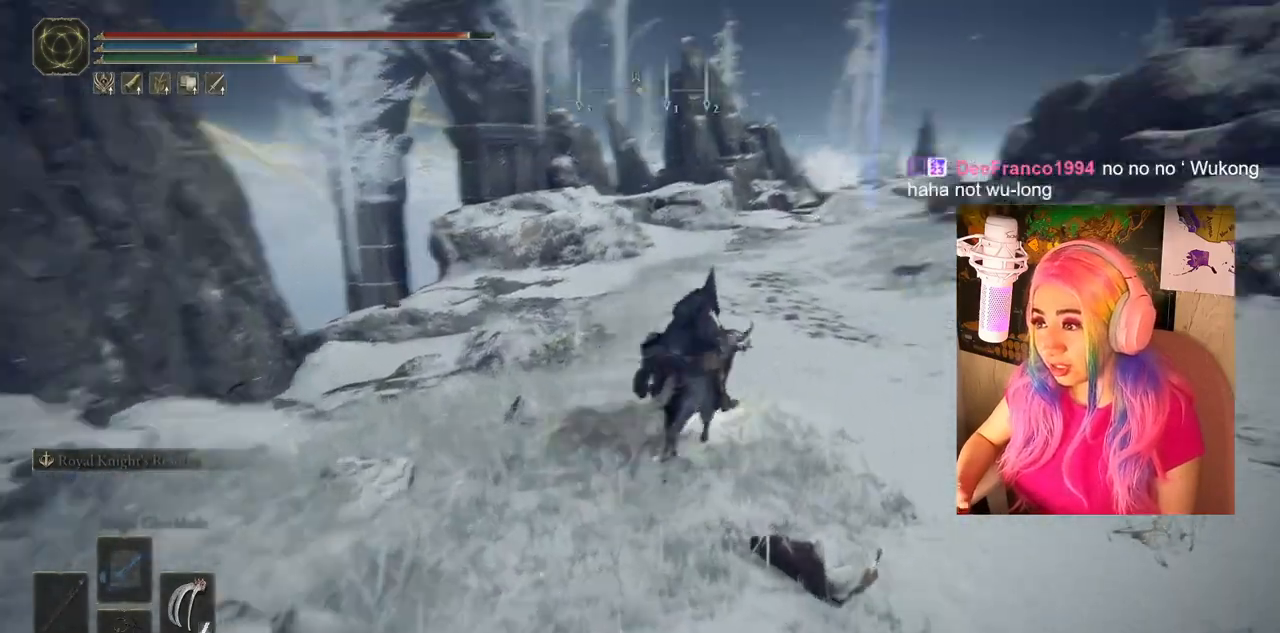
{"buttons": [], "left_stick": "up", "right_stick": "center", "events": [[67, "right_stick", "center"]]}
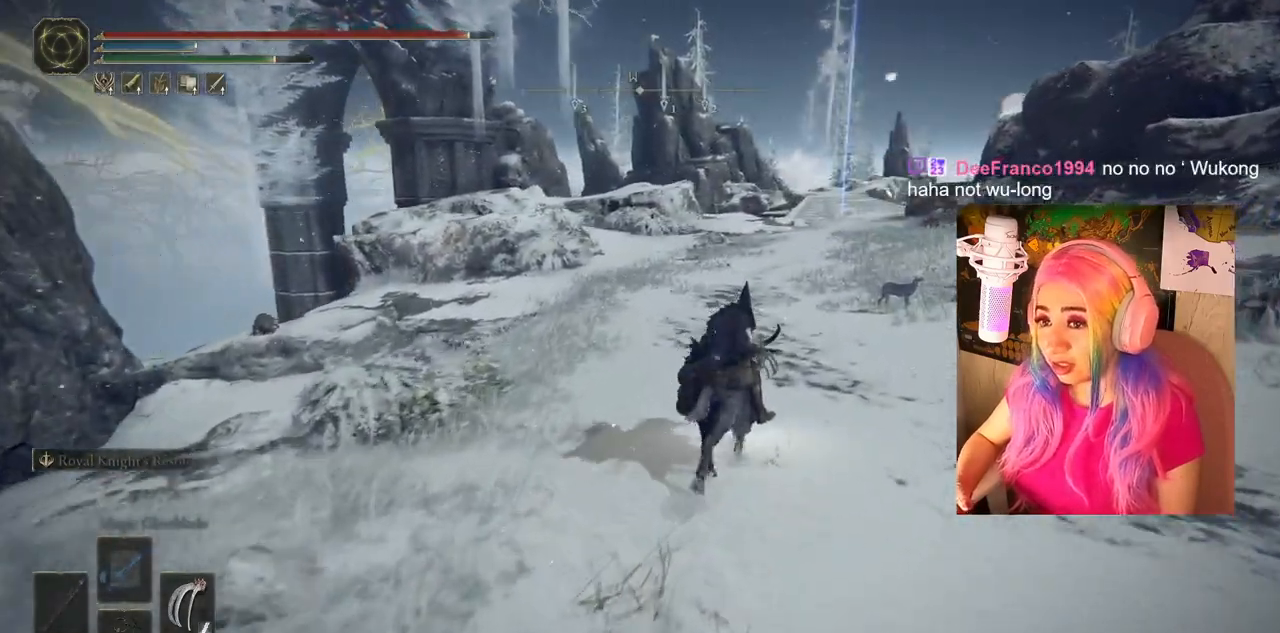
{"buttons": [], "left_stick": "center", "right_stick": "center", "events": [[50, "right_stick", "right"], [333, "right_stick", "center"], [417, "left_stick", "center"]]}
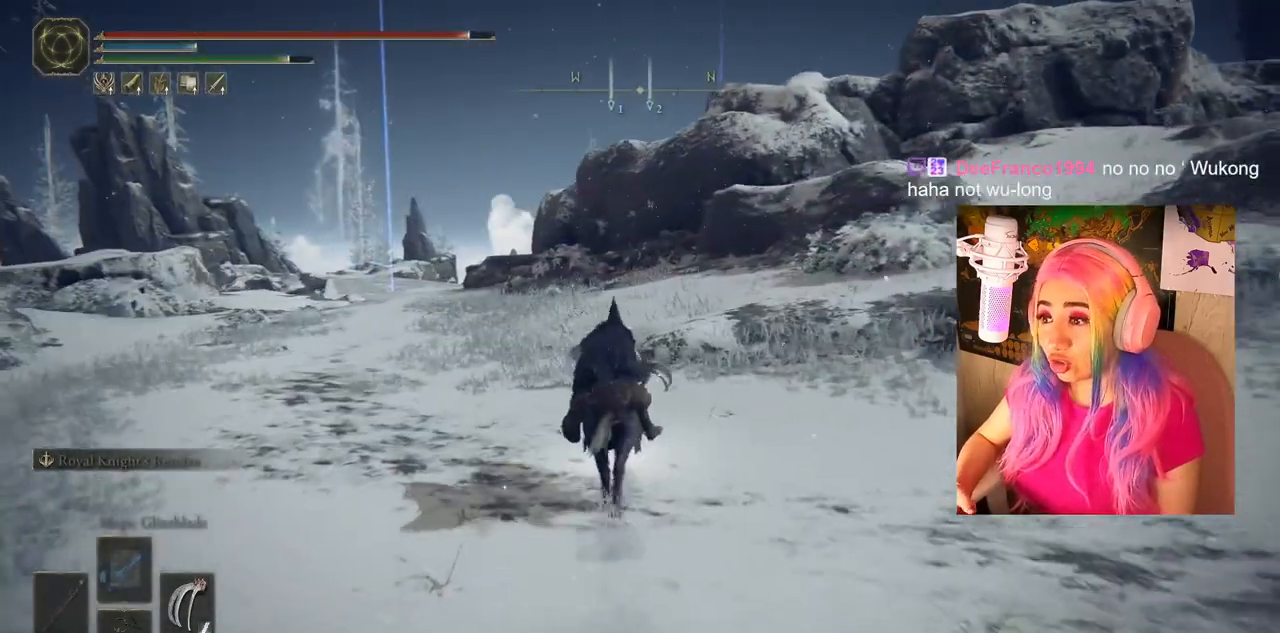
{"buttons": [], "left_stick": "up-left", "right_stick": "left", "events": [[317, "left_stick", "up-left"], [383, "right_stick", "left"]]}